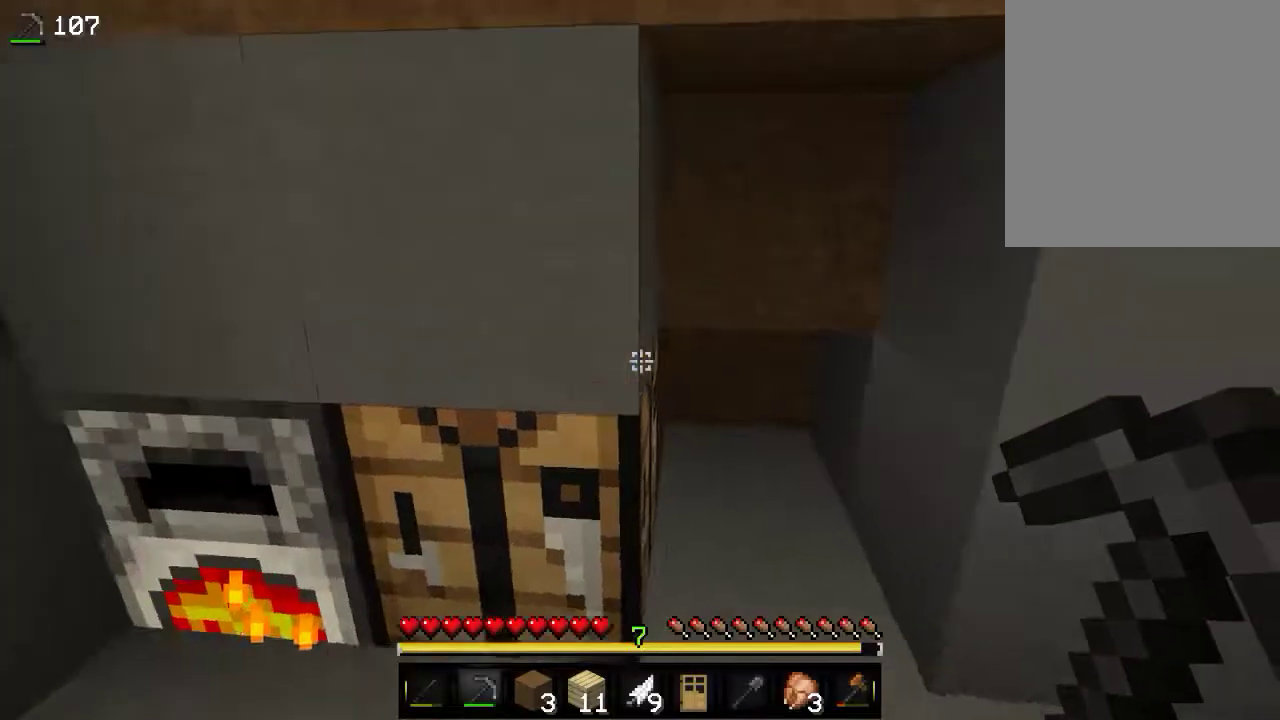
Gameplay with keyboard and mouse; each line is a JSON object with the keys and mouse buttons held at the frame after it. "events" lists presses ("down") and releases ("up") of "a", "d", "s", "w", "mouse_left" and "mouse_right" between this image and that frame as [ms after this image, input, new state], when the widget could be followed in between. "mouse_left", "mouse_right" = the "left", "right" buttons of the "mouse" list. No other keys are recorded. Fast repeated clicks can show as one long hold. Mouse movement is not recorded.
{"keys": [], "mouse": ["left"], "events": [[483, "mouse_left", "down"]]}
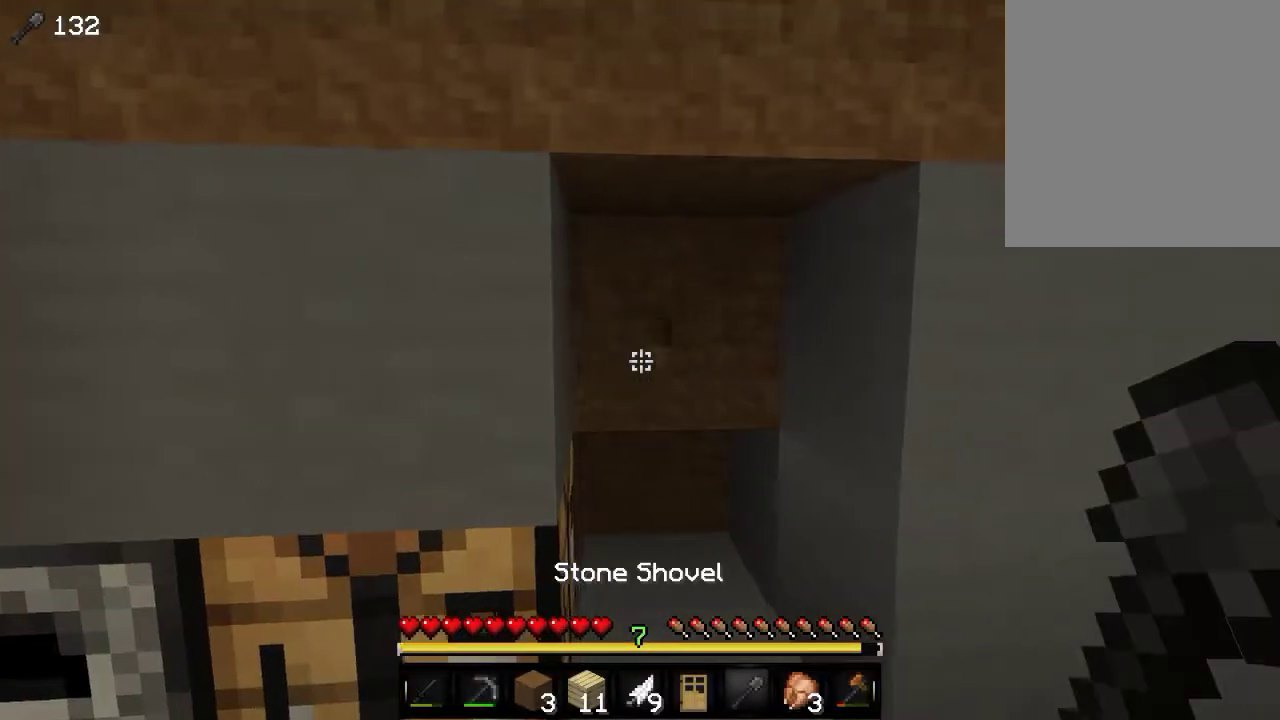
{"keys": ["w"], "mouse": ["left"], "events": [[300, "w", "down"]]}
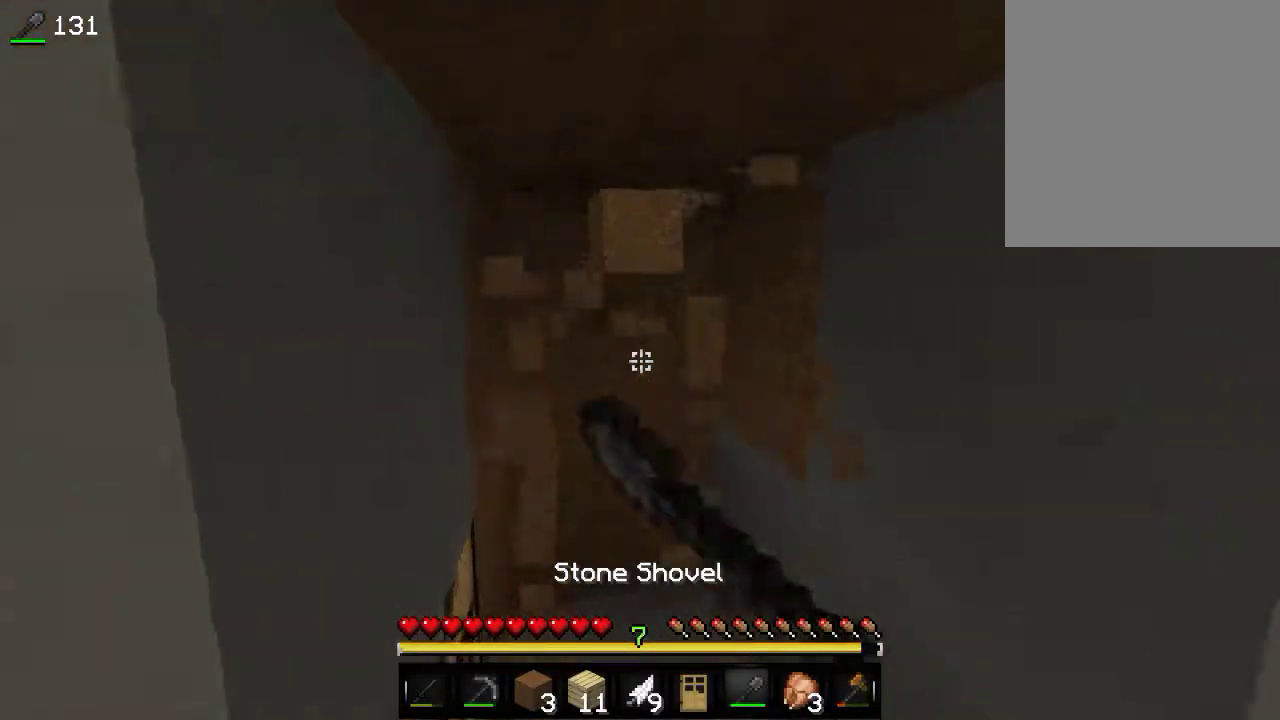
{"keys": [], "mouse": ["left"], "events": [[233, "w", "up"]]}
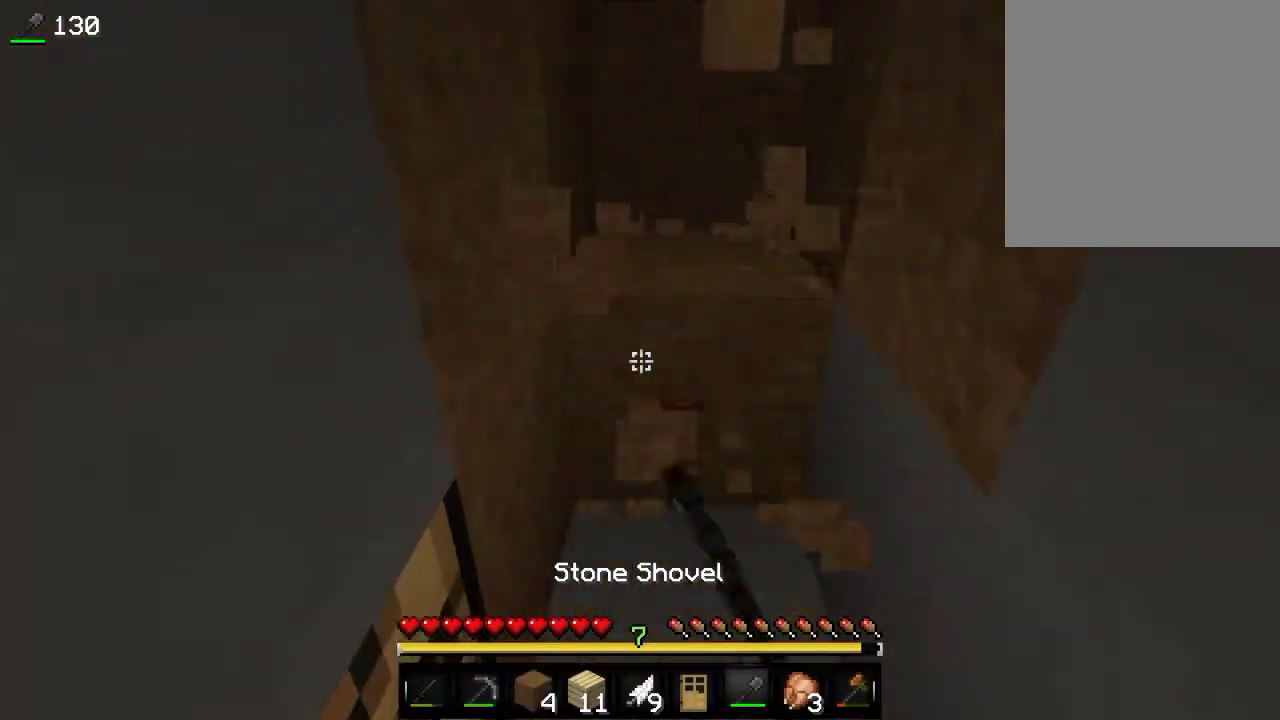
{"keys": [], "mouse": ["left"], "events": [[66, "w", "down"], [283, "w", "up"]]}
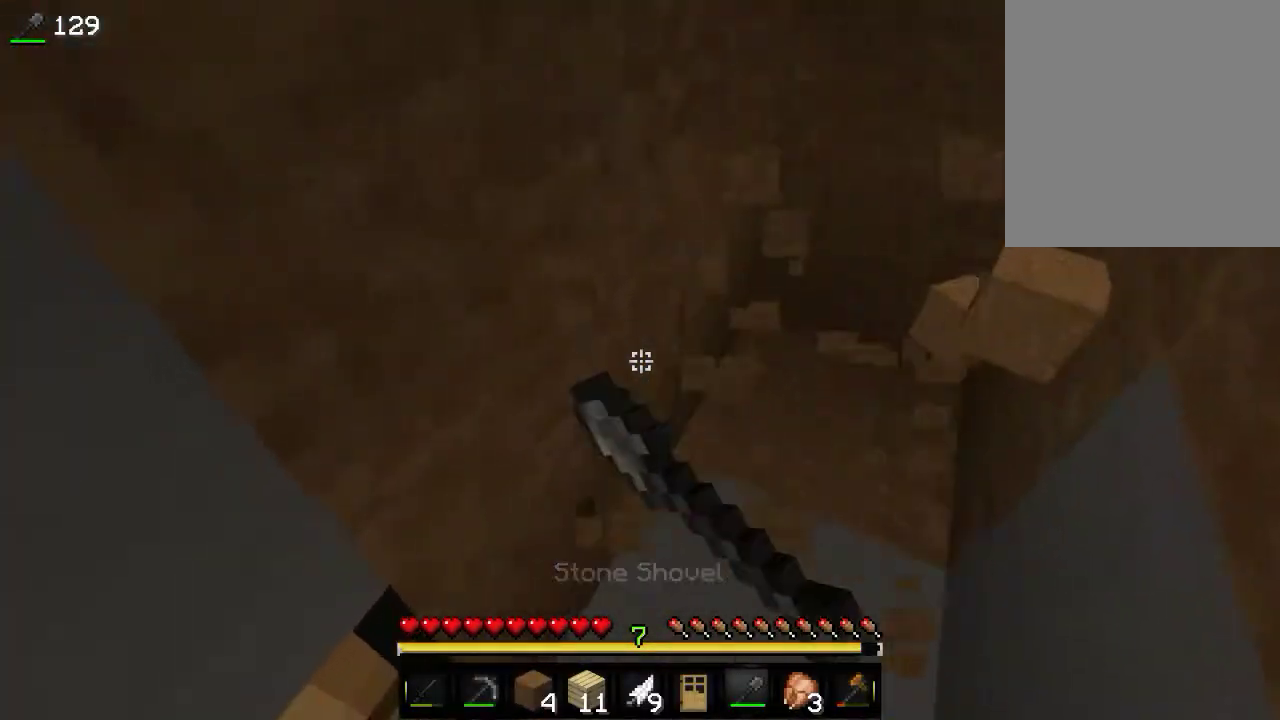
{"keys": [], "mouse": ["left"], "events": []}
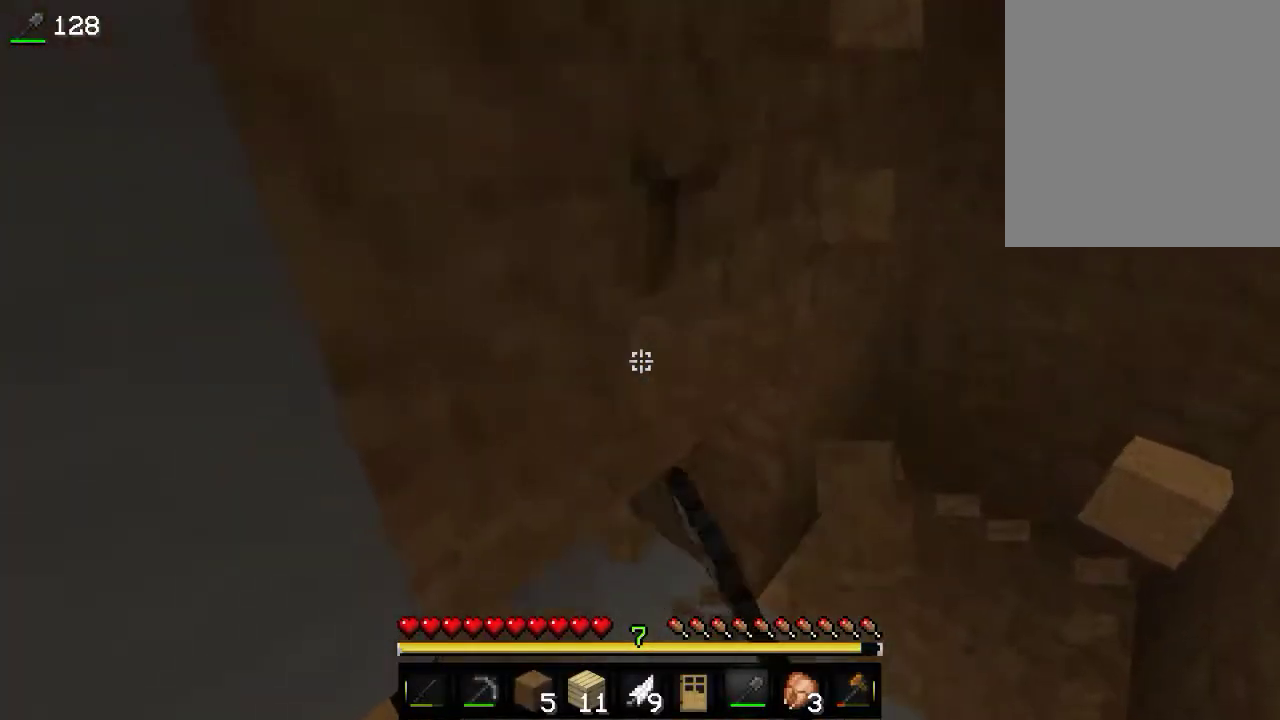
{"keys": [], "mouse": ["left"], "events": []}
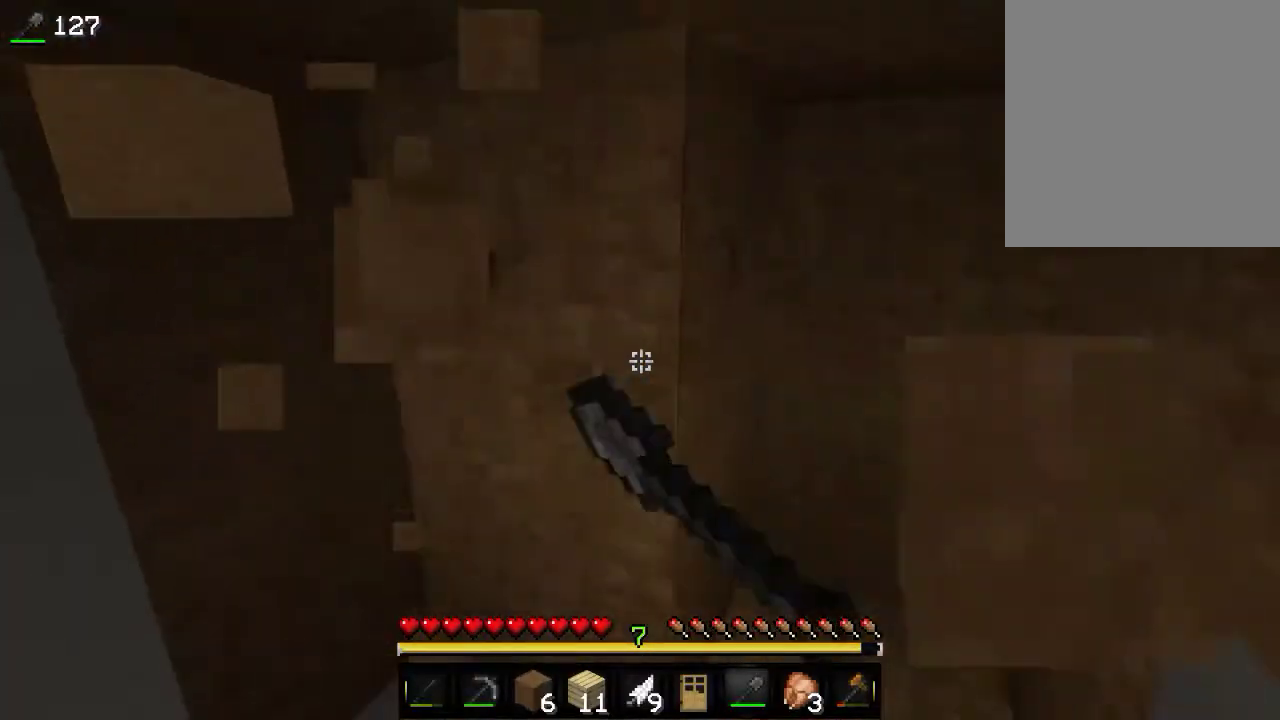
{"keys": ["d"], "mouse": ["left"], "events": [[266, "d", "down"]]}
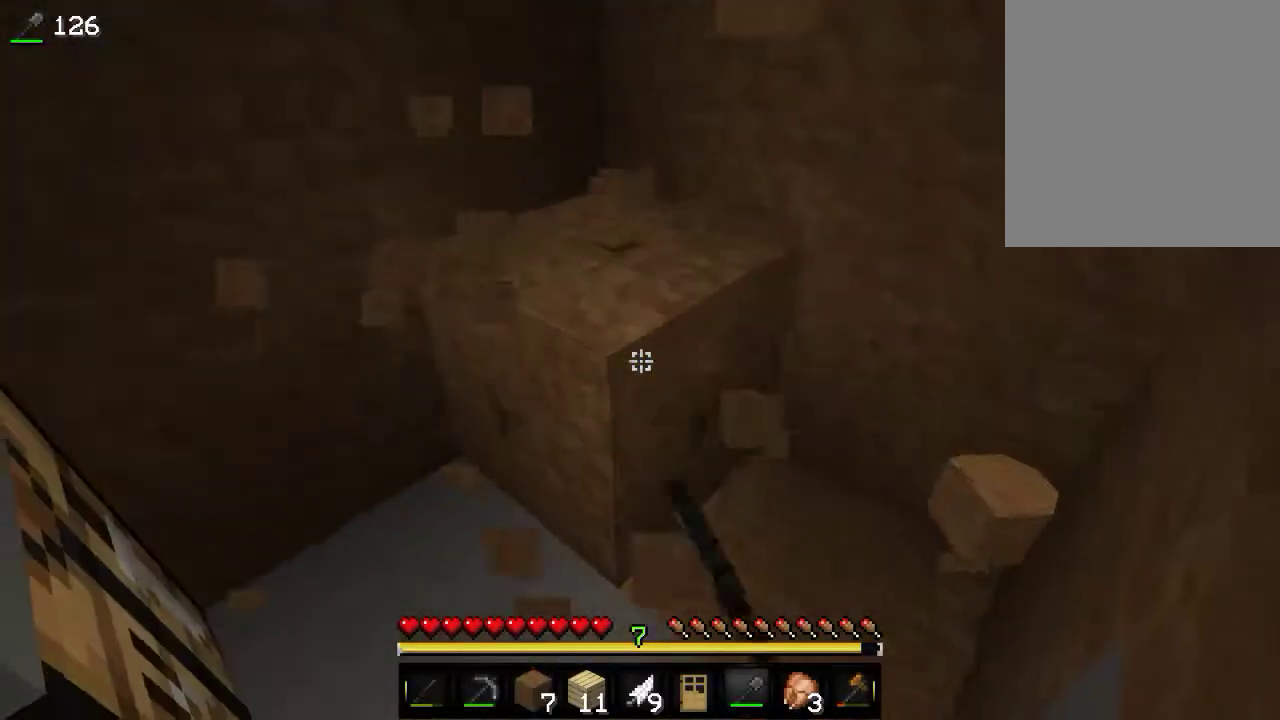
{"keys": [], "mouse": ["left"], "events": [[33, "d", "up"], [166, "w", "down"], [383, "w", "up"]]}
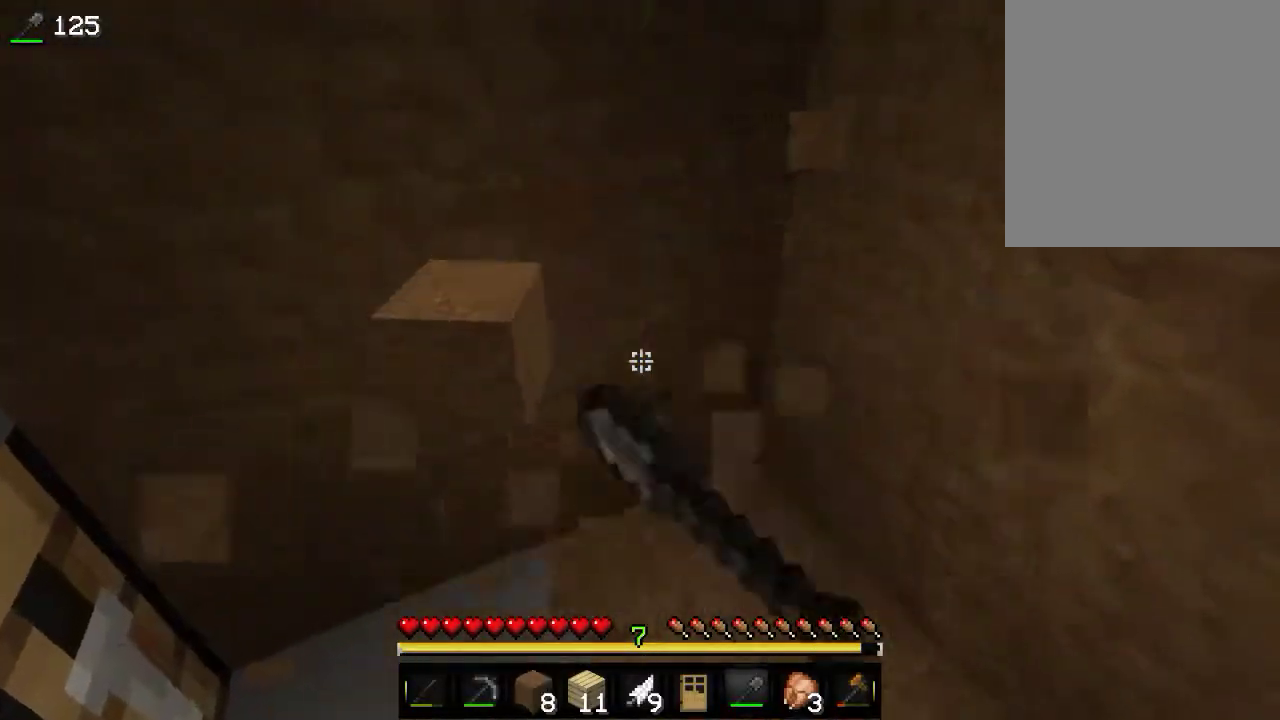
{"keys": [], "mouse": ["left"], "events": []}
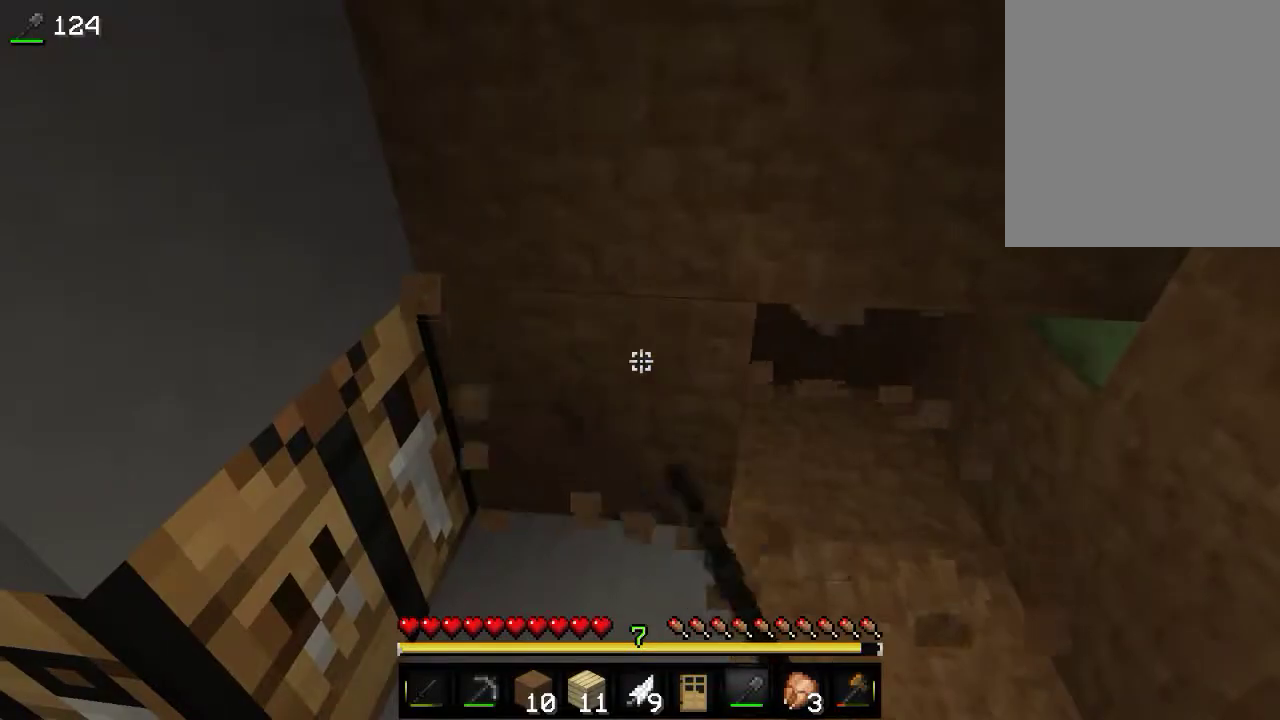
{"keys": ["a"], "mouse": ["left"], "events": [[466, "a", "down"]]}
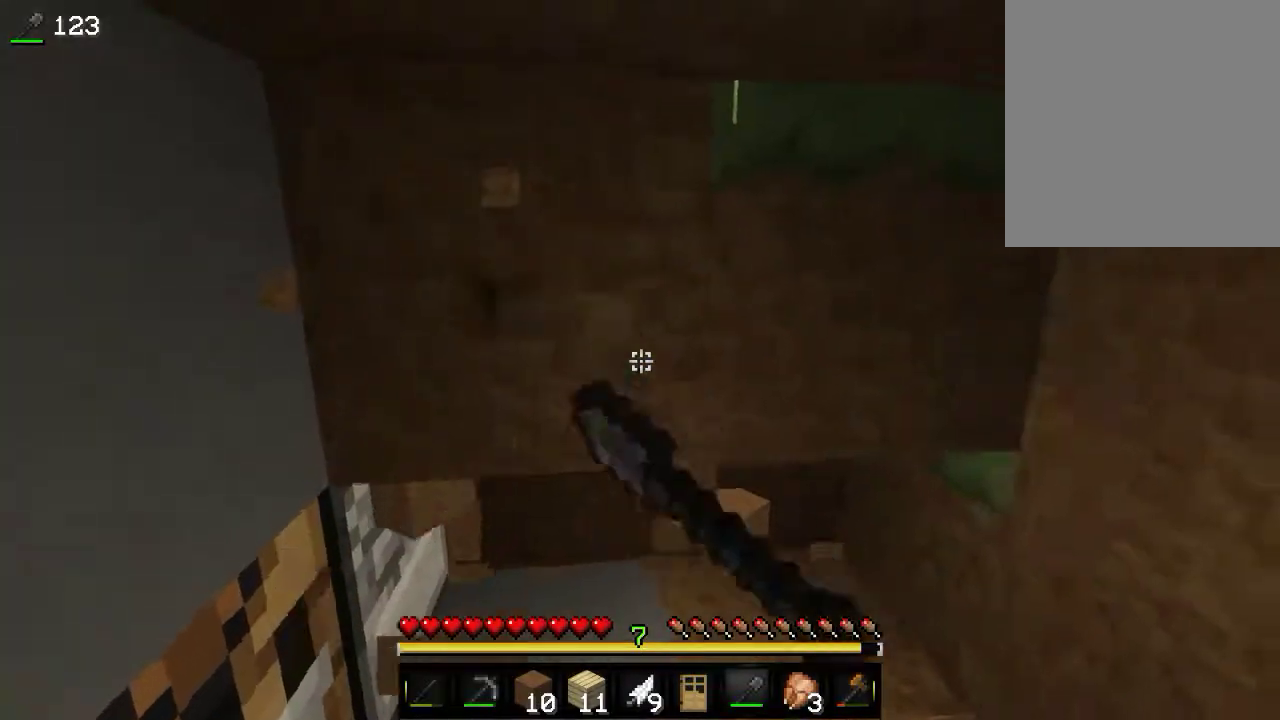
{"keys": ["w"], "mouse": ["left"], "events": [[133, "a", "up"], [216, "w", "down"]]}
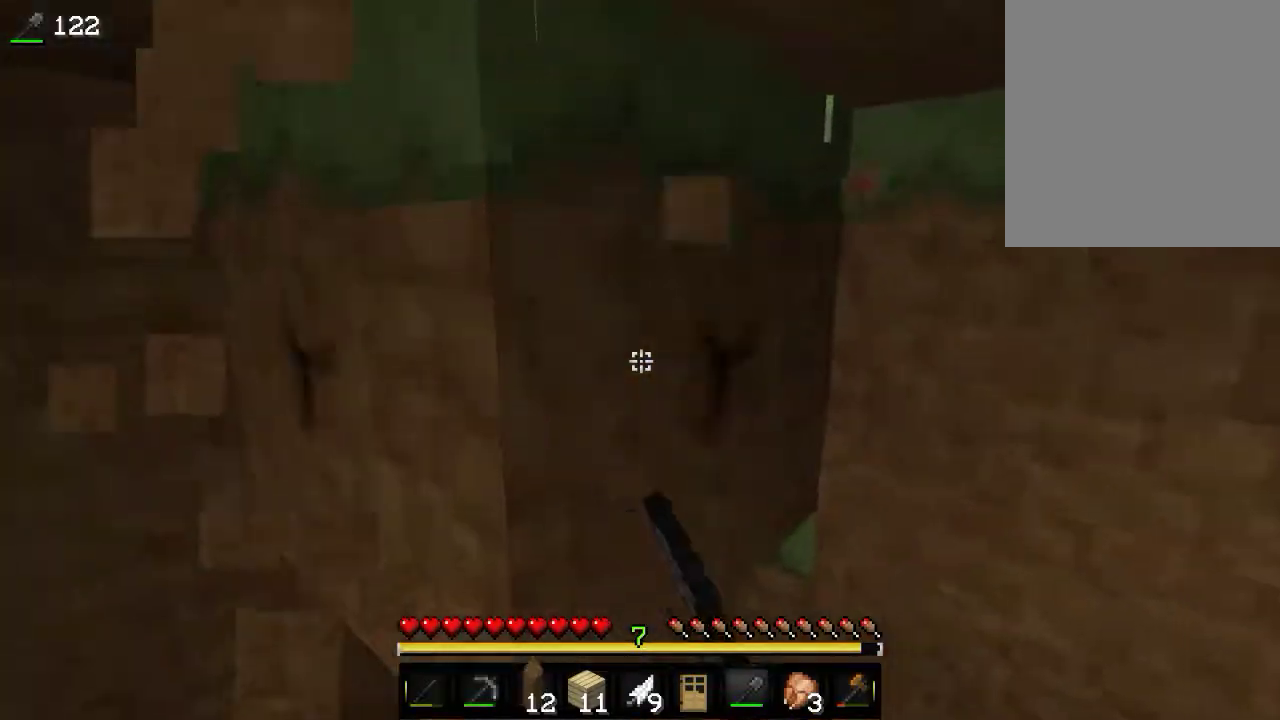
{"keys": [], "mouse": ["left"], "events": [[33, "w", "up"], [116, "a", "down"], [283, "a", "up"]]}
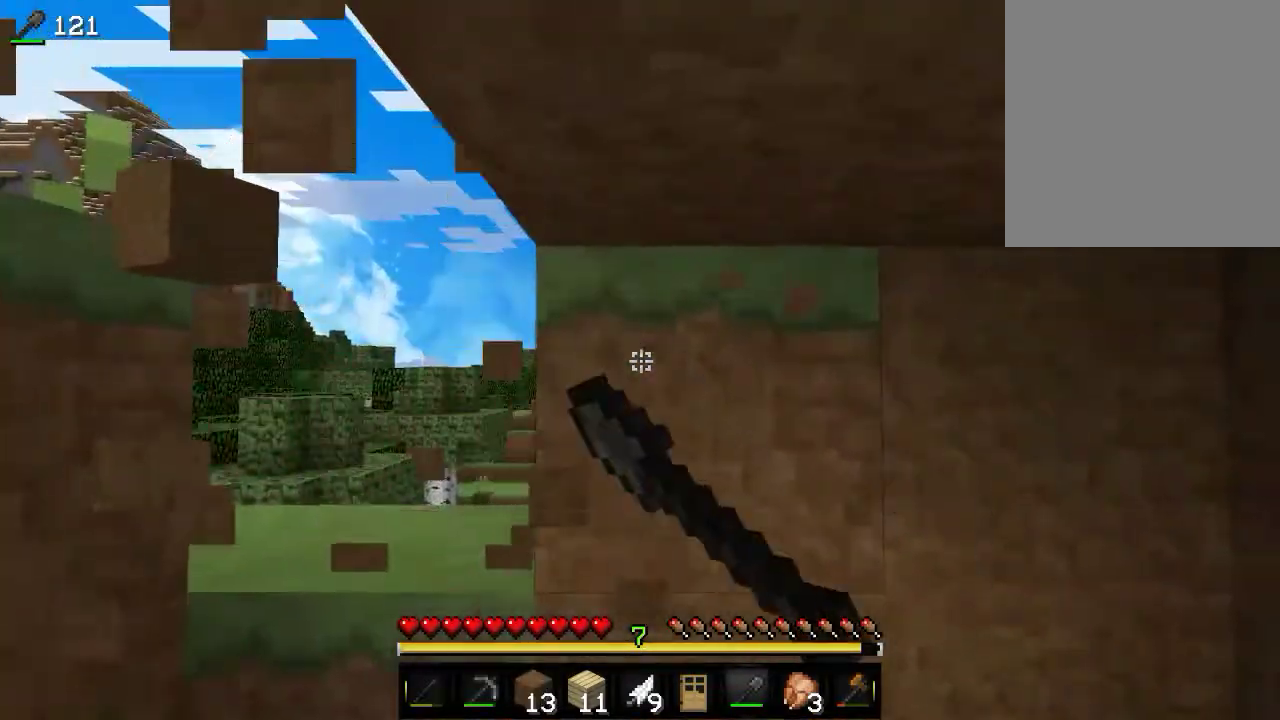
{"keys": ["w"], "mouse": [], "events": [[66, "mouse_left", "up"], [116, "a", "down"], [333, "a", "up"], [416, "w", "down"]]}
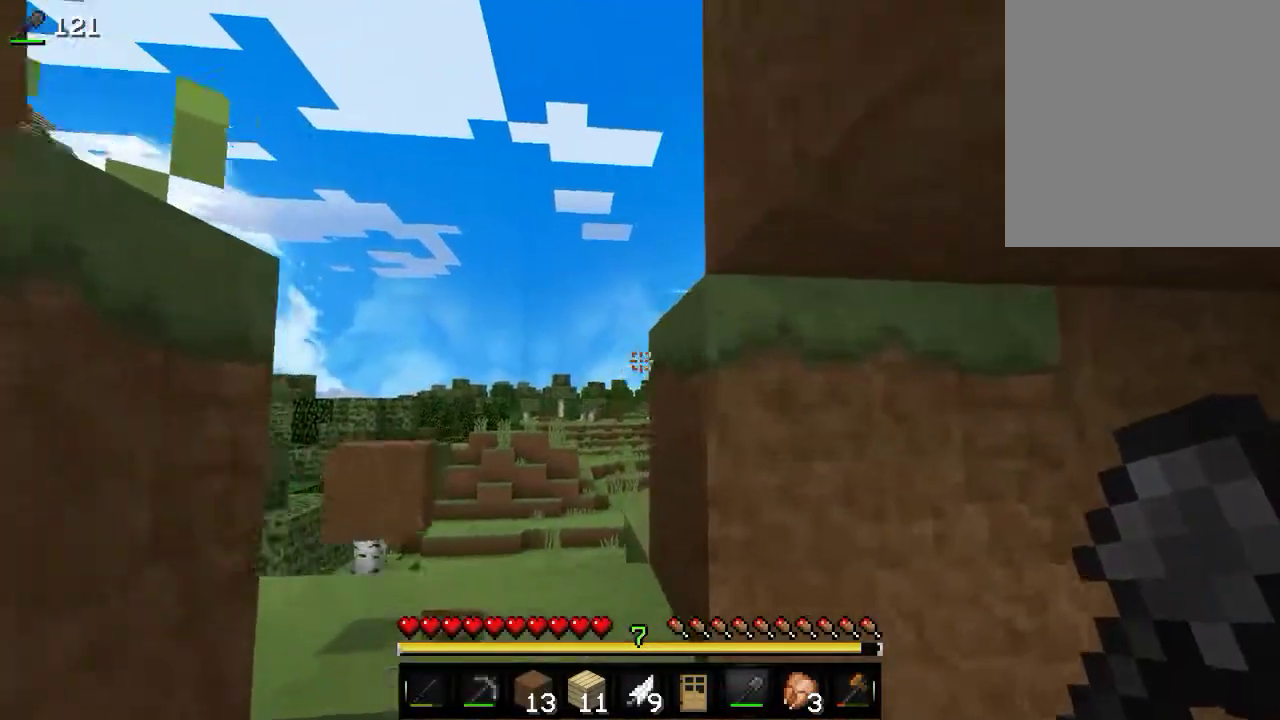
{"keys": [], "mouse": [], "events": [[183, "w", "up"], [216, "a", "down"], [483, "a", "up"]]}
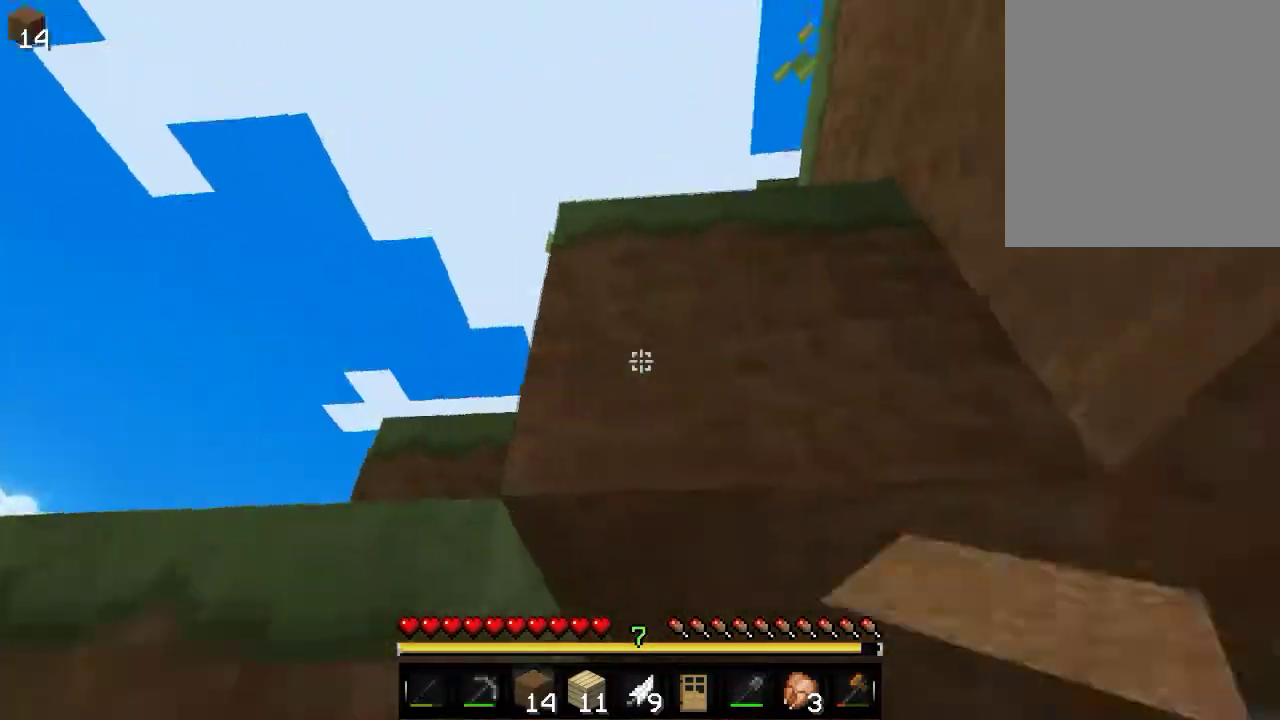
{"keys": ["d"], "mouse": [], "events": [[266, "mouse_right", "down"], [366, "d", "down"], [450, "mouse_right", "up"]]}
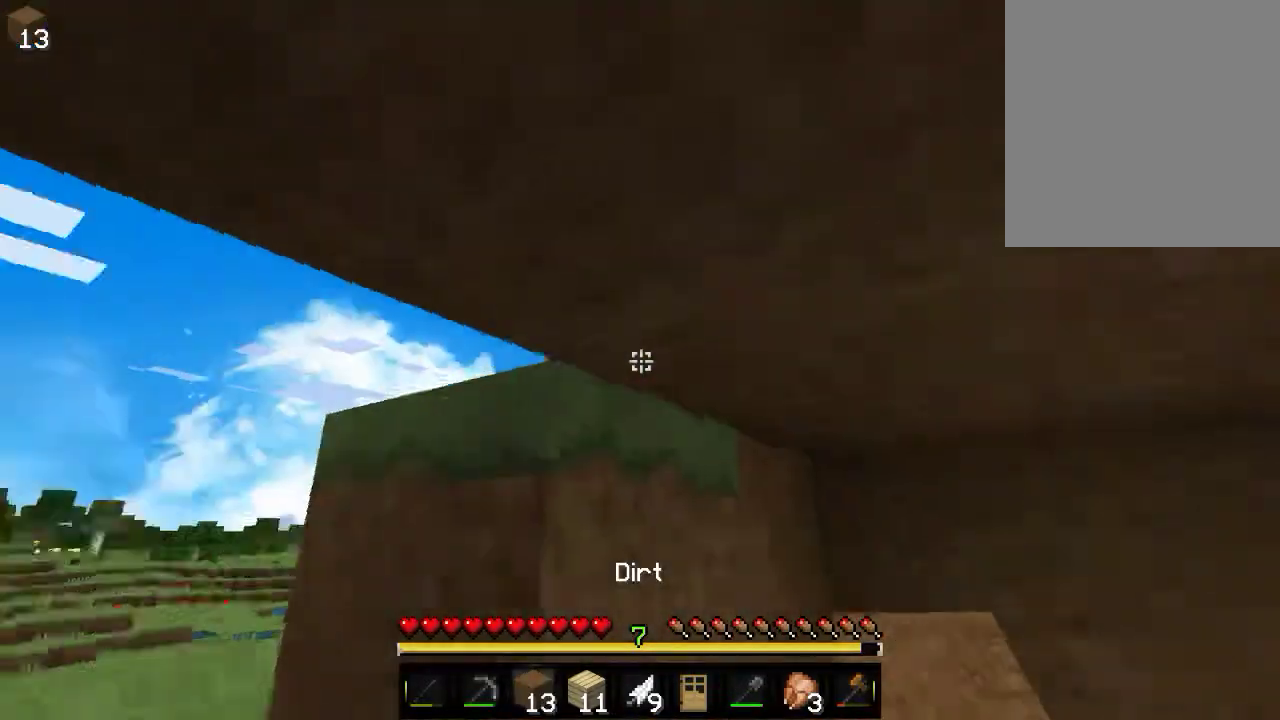
{"keys": [], "mouse": ["right"], "events": [[133, "d", "up"], [400, "mouse_right", "down"]]}
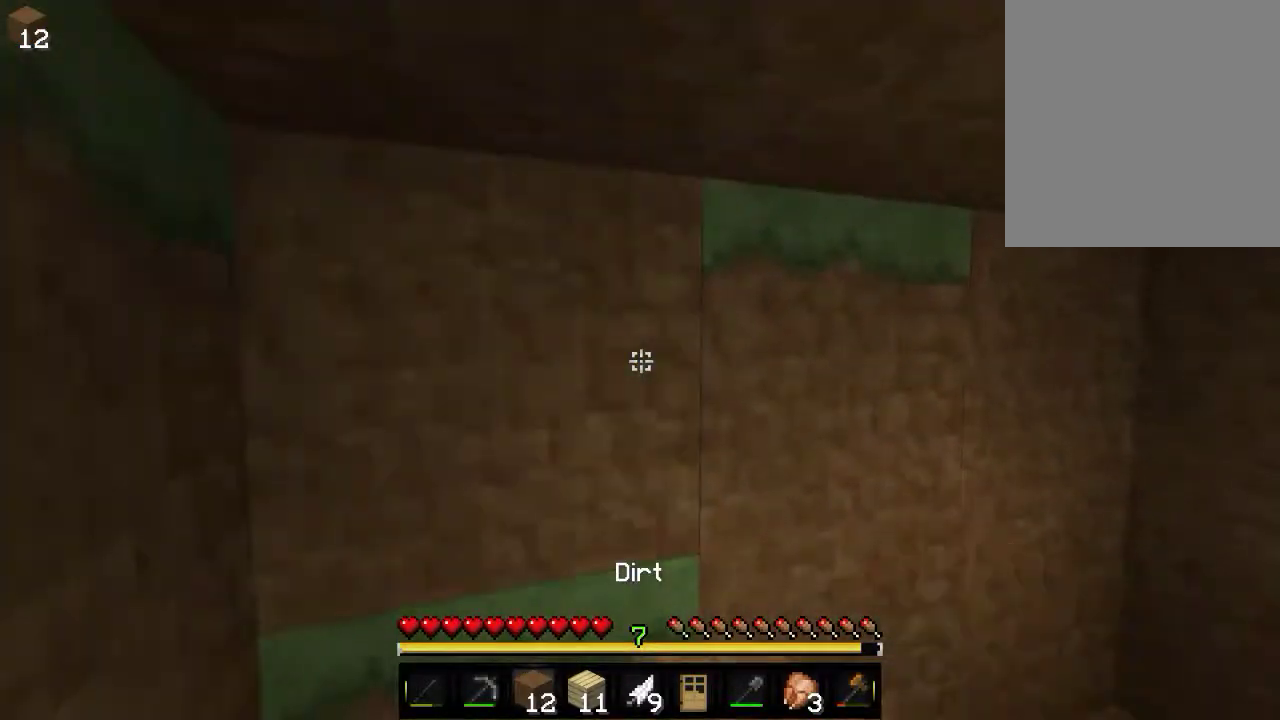
{"keys": [], "mouse": [], "events": [[100, "mouse_right", "up"], [116, "d", "down"], [383, "d", "up"]]}
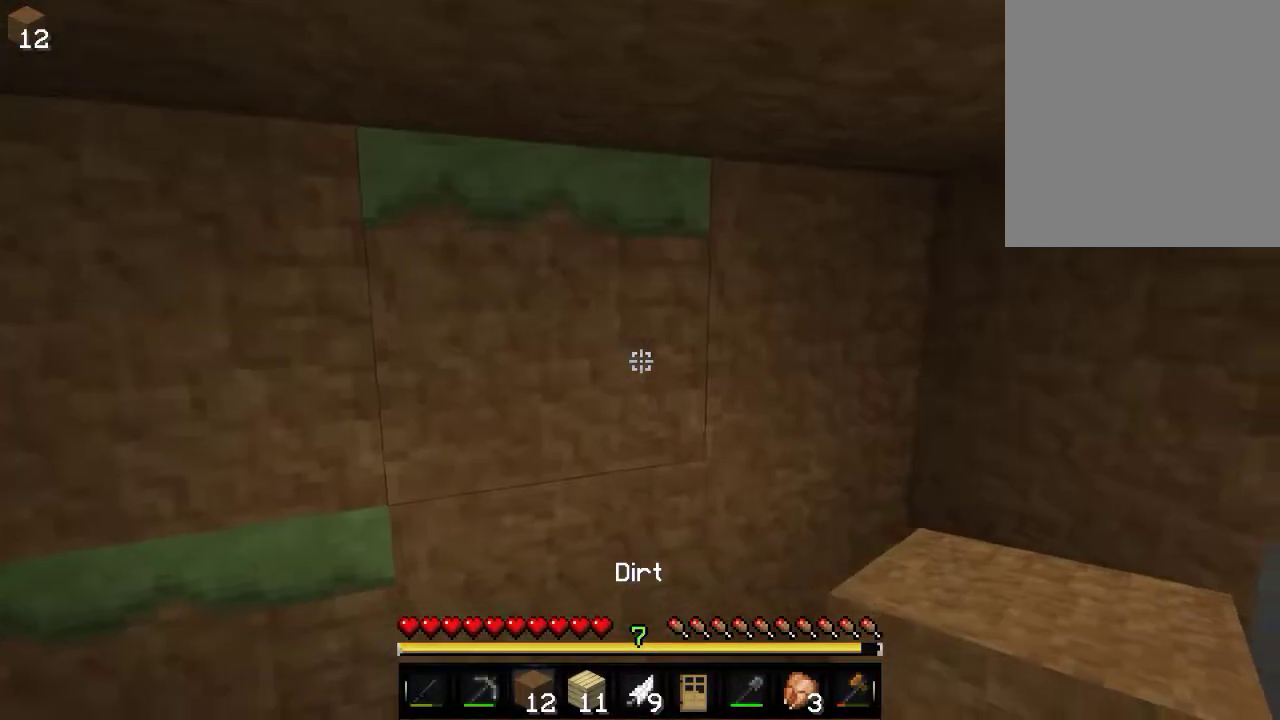
{"keys": [], "mouse": [], "events": []}
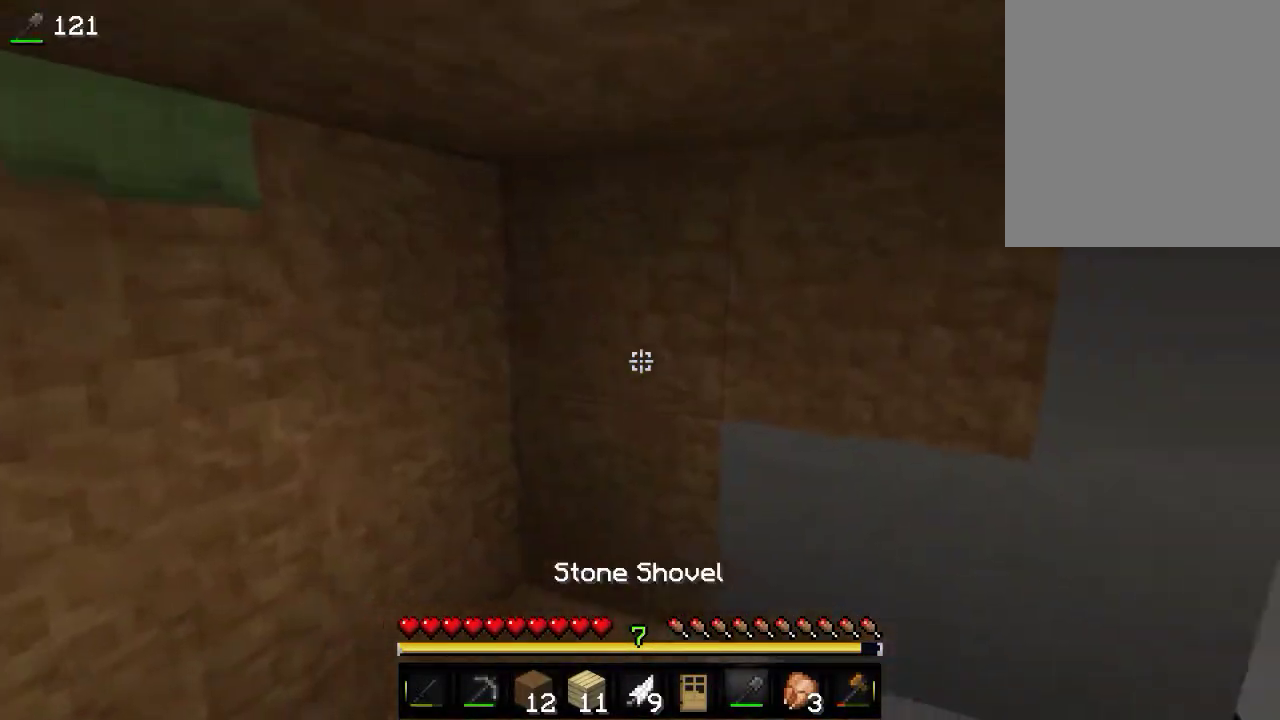
{"keys": [], "mouse": ["left"], "events": [[183, "mouse_left", "down"]]}
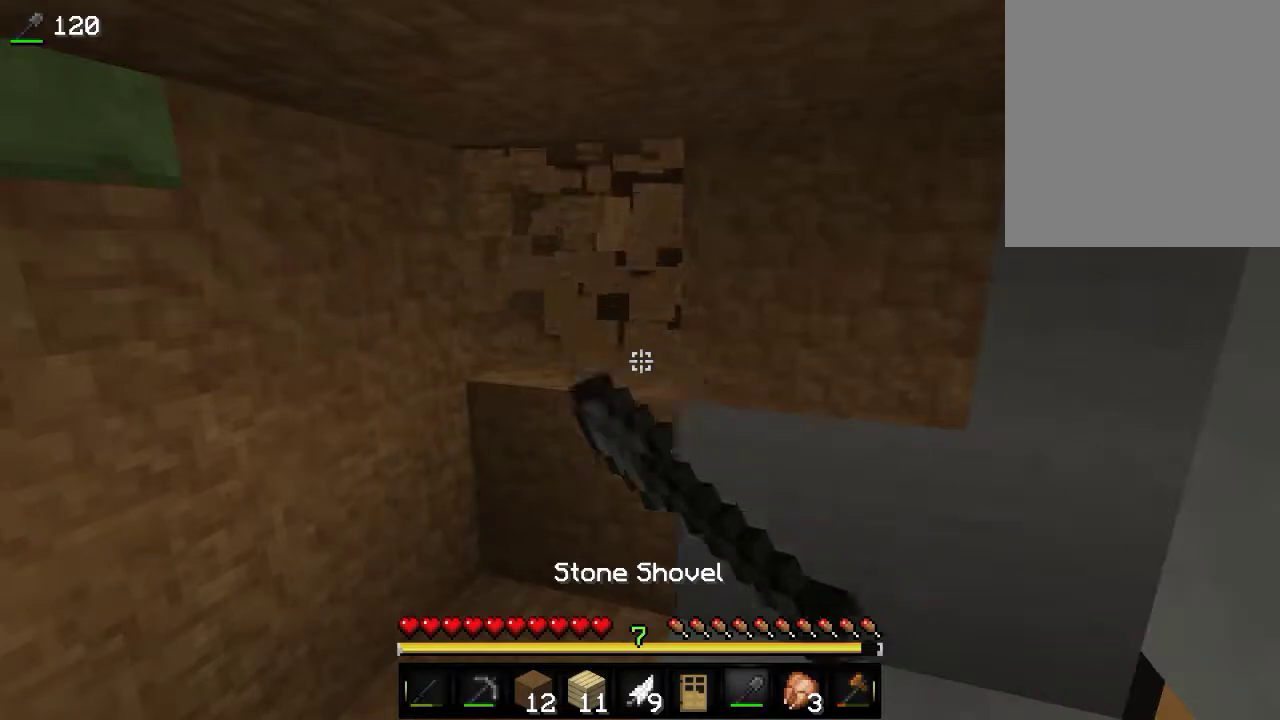
{"keys": [], "mouse": ["left"], "events": [[266, "w", "down"], [483, "w", "up"]]}
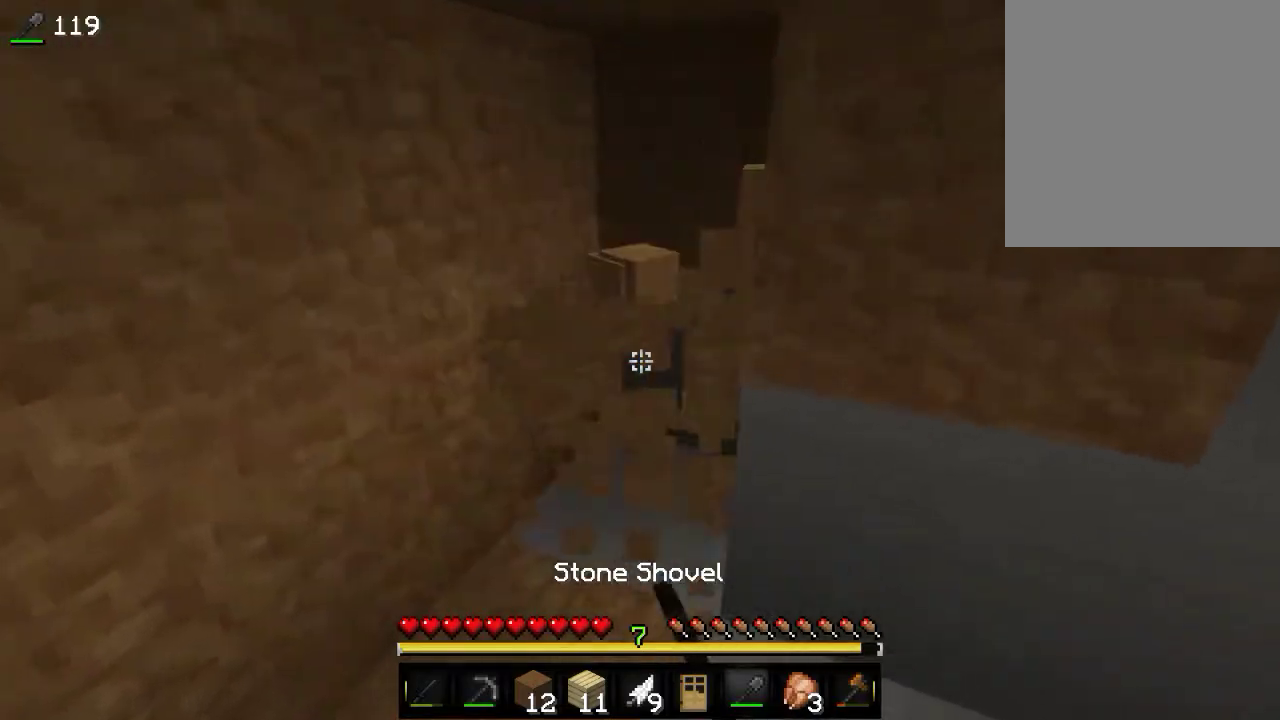
{"keys": [], "mouse": ["left"], "events": []}
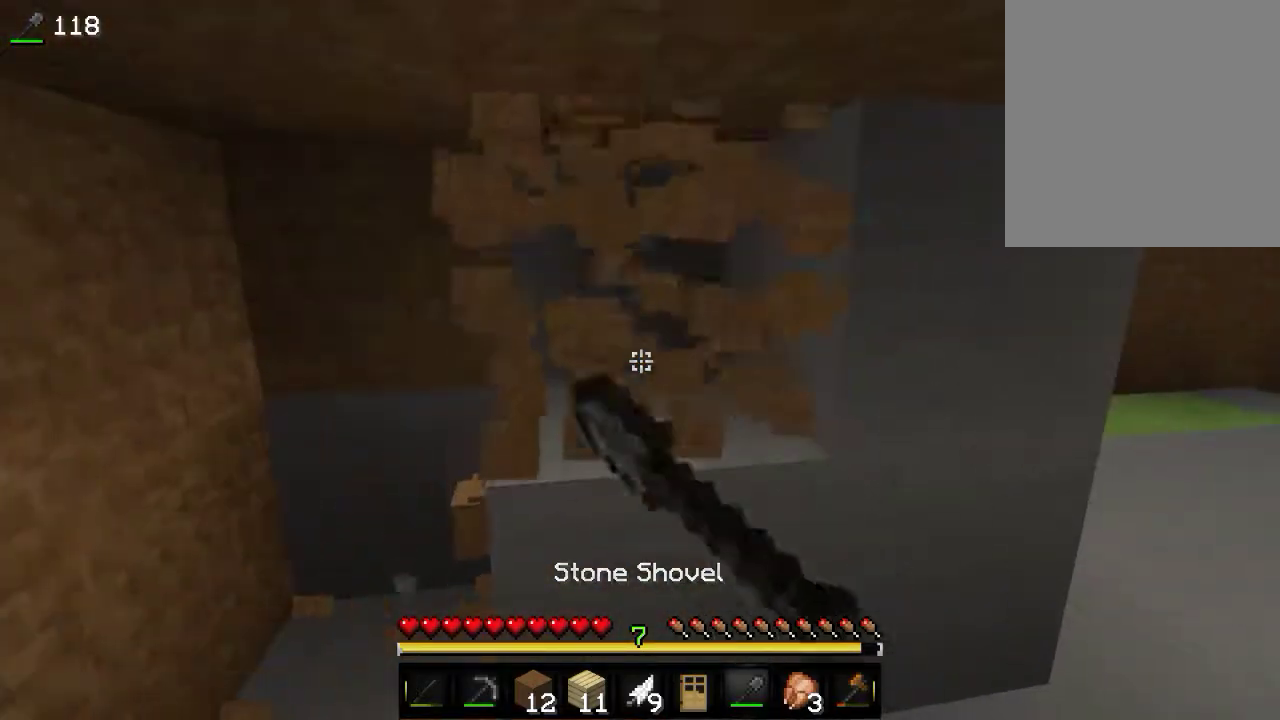
{"keys": [], "mouse": [], "events": [[350, "mouse_left", "up"]]}